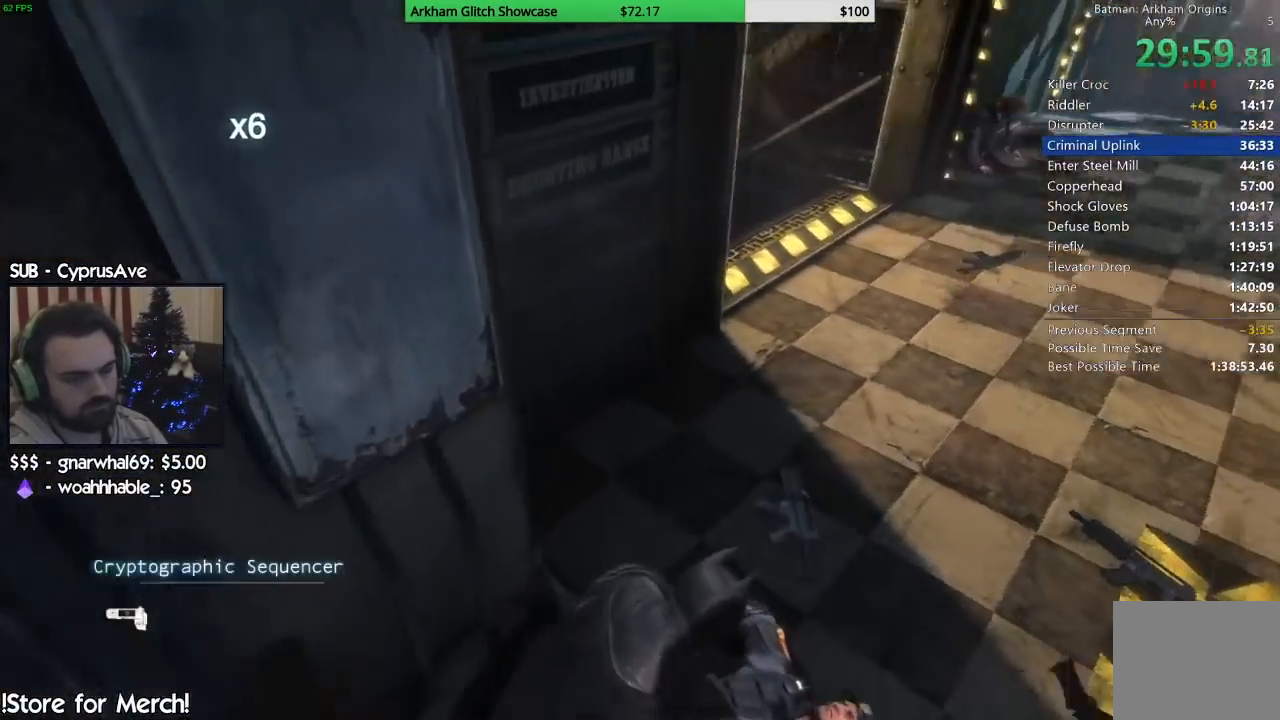
Gameplay with a controller (PlayStation layout); each line is a JSON object with the inputs held at the frame after it. "events" lists button and stick changes between this image and that frame as [ms after this image, input, new state], when the widget could be followed in between. Not read: L1 R1.
{"buttons": [], "left_stick": "up-right", "right_stick": "left", "events": [[183, "right_stick", "center"], [317, "right_stick", "left"], [433, "R2", "up"], [500, "left_stick", "up-right"]]}
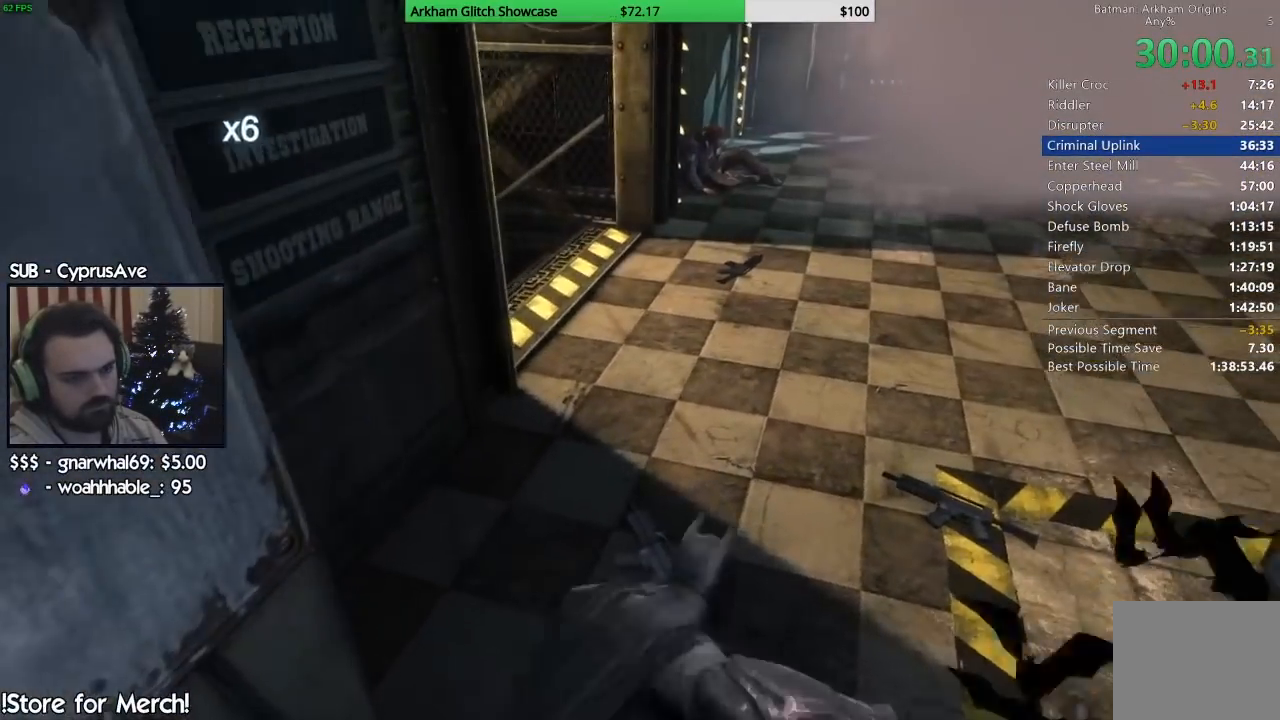
{"buttons": [], "left_stick": "up-right", "right_stick": "center", "events": [[17, "CROSS", "down"], [117, "right_stick", "center"], [133, "CROSS", "up"], [200, "CROSS", "down"], [300, "CROSS", "up"], [367, "CROSS", "down"], [467, "CROSS", "up"]]}
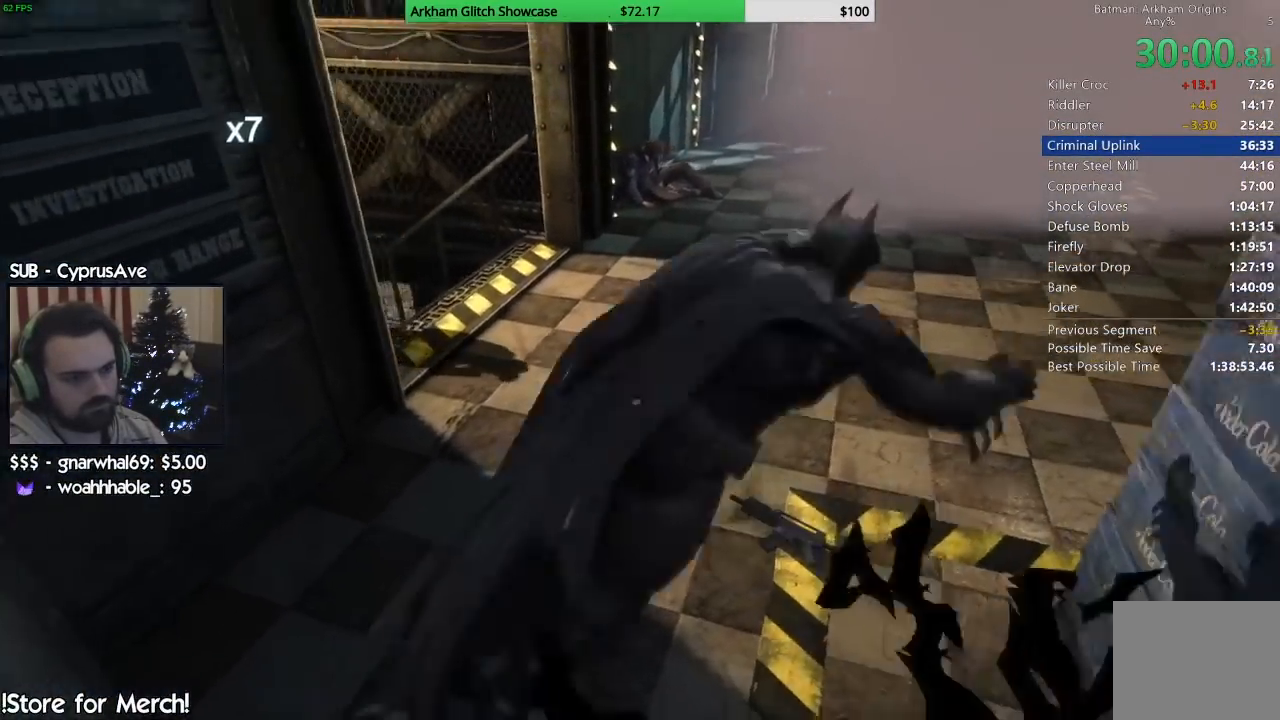
{"buttons": [], "left_stick": "right", "right_stick": "left", "events": [[117, "right_stick", "left"], [367, "left_stick", "right"]]}
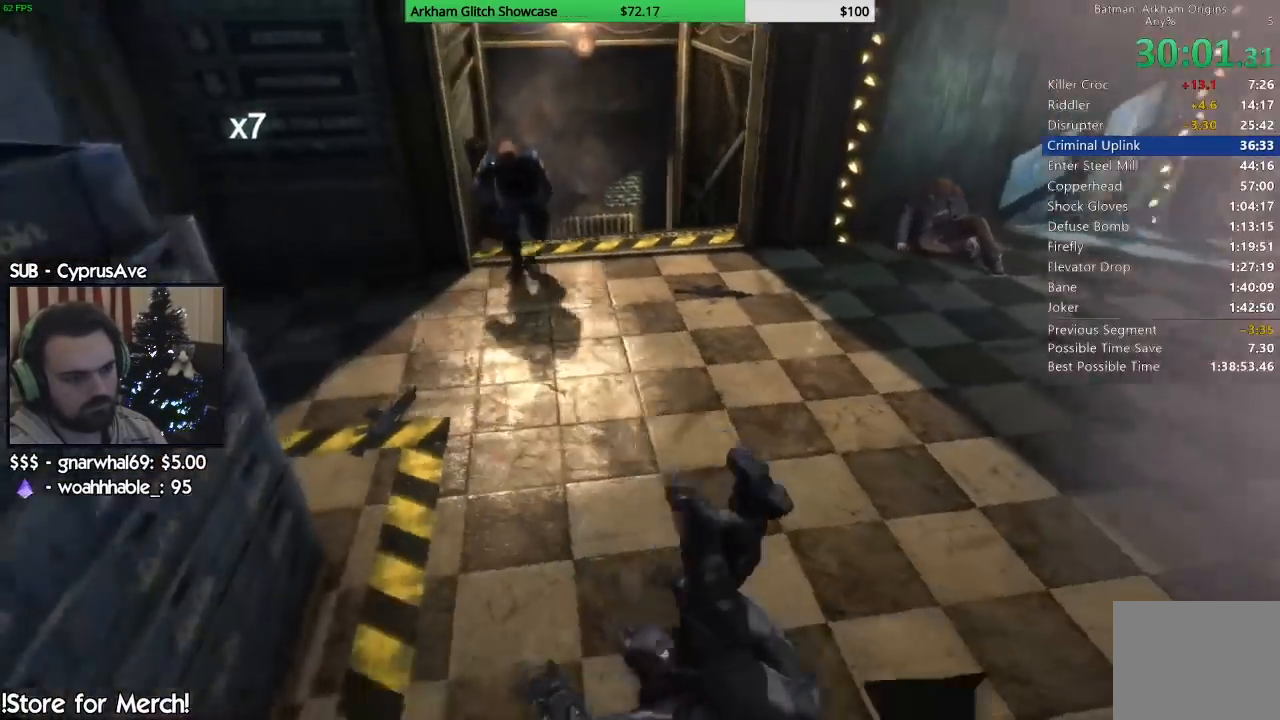
{"buttons": ["L2"], "left_stick": "up", "right_stick": "right", "events": [[117, "L2", "down"], [117, "left_stick", "up"], [217, "right_stick", "center"], [250, "L2", "up"], [283, "right_stick", "right"], [317, "L2", "down"], [400, "L2", "up"], [467, "L2", "down"]]}
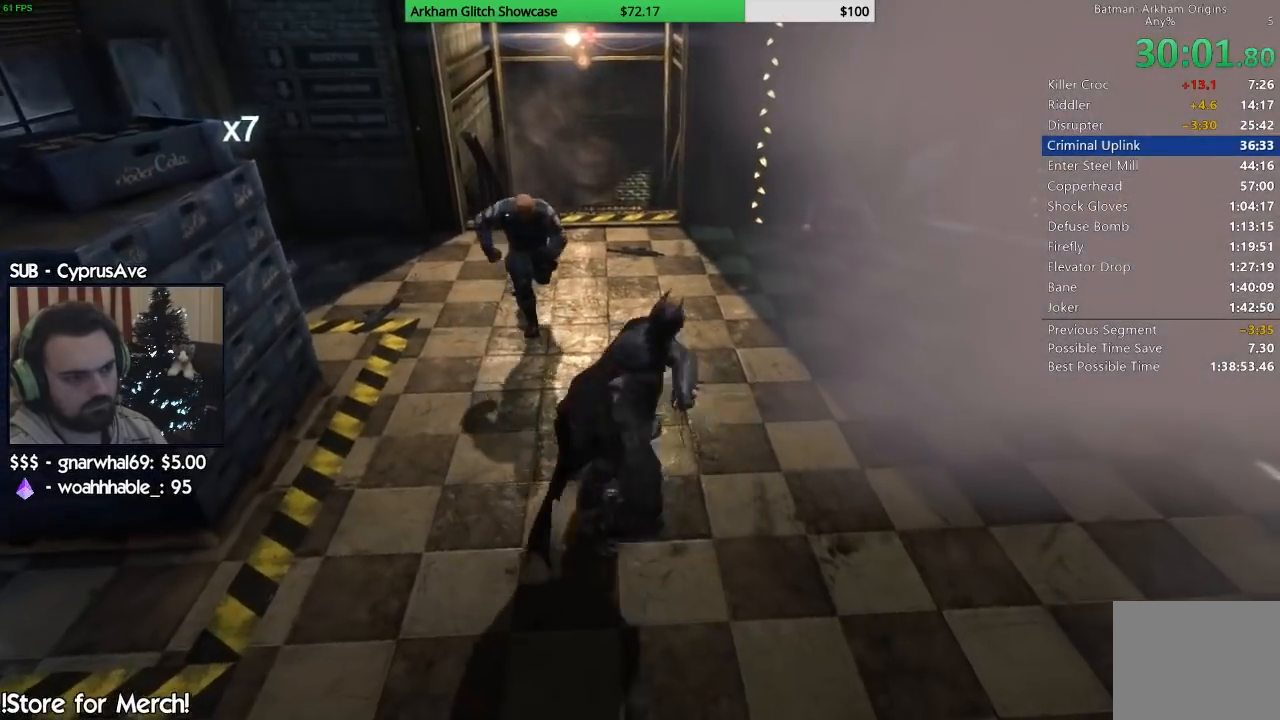
{"buttons": ["CROSS"], "left_stick": "down-right", "right_stick": "right", "events": [[67, "L2", "up"], [83, "L2", "down"], [133, "left_stick", "center"], [200, "L2", "up"], [250, "L2", "down"], [317, "L2", "up"], [317, "left_stick", "down-right"], [483, "CROSS", "down"]]}
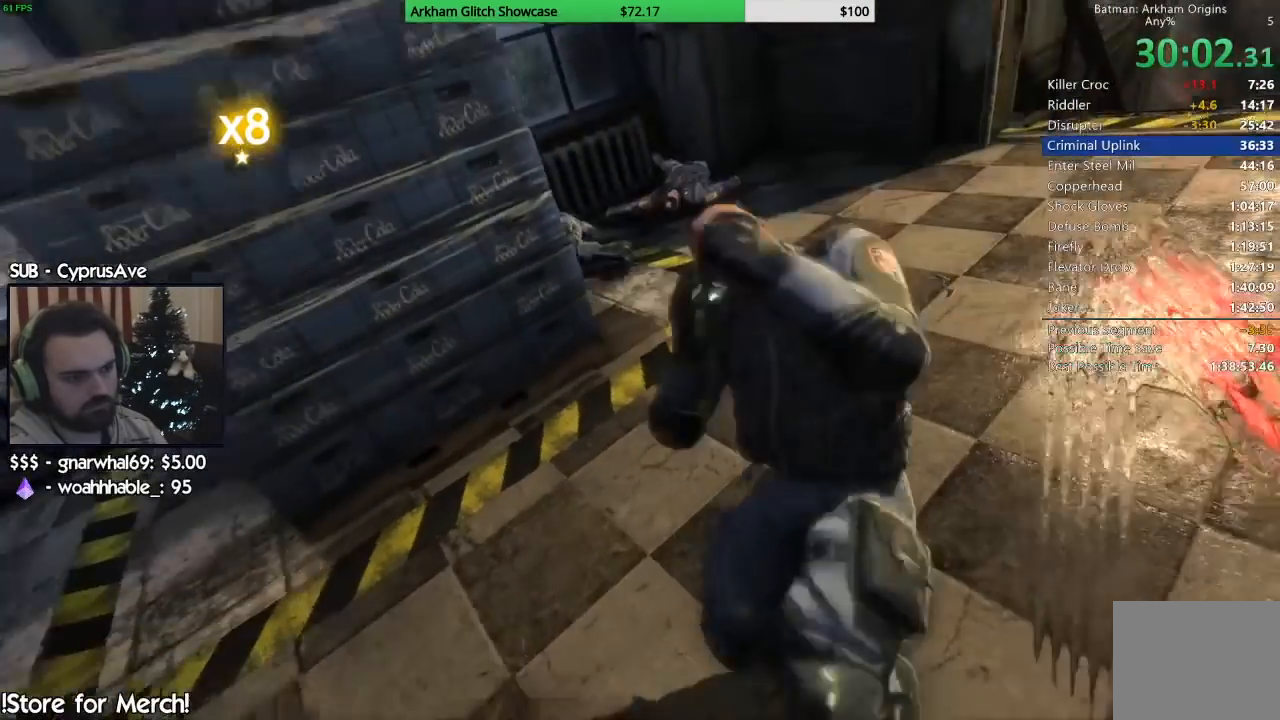
{"buttons": [], "left_stick": "right", "right_stick": "right", "events": [[133, "CROSS", "up"], [500, "left_stick", "right"]]}
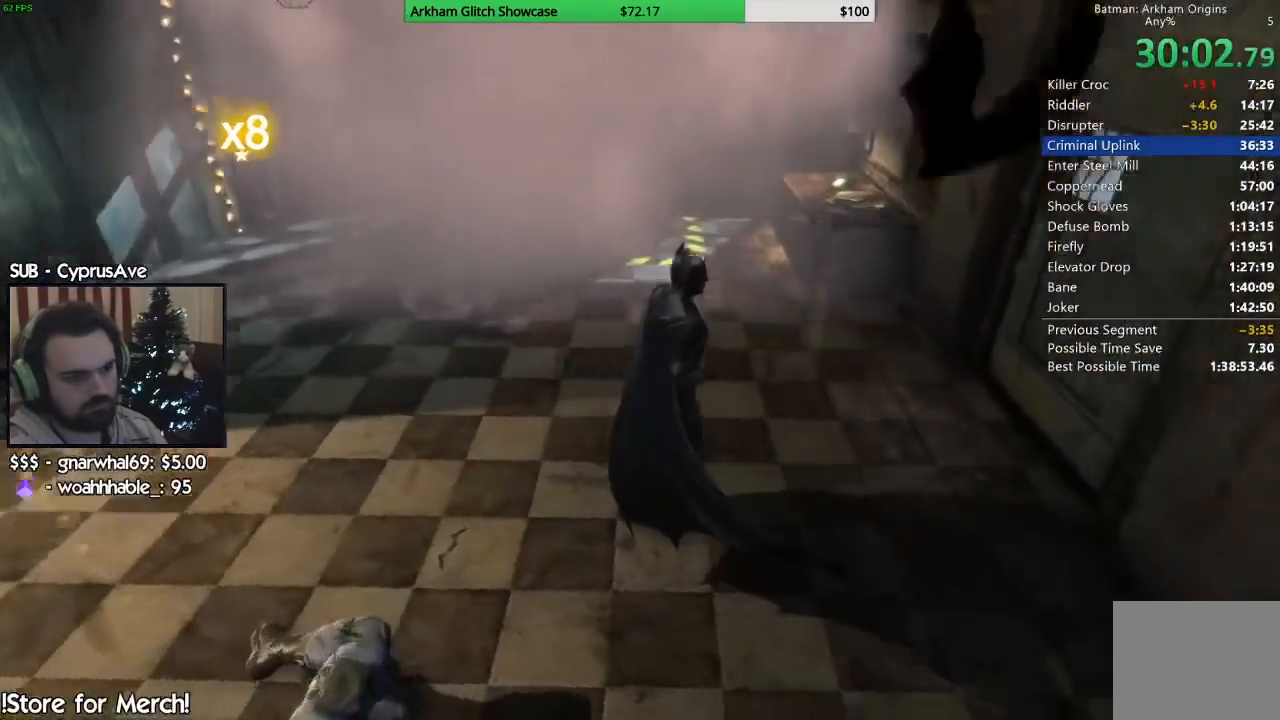
{"buttons": ["CROSS"], "left_stick": "up-right", "right_stick": "center", "events": [[83, "CROSS", "down"], [133, "left_stick", "up-right"], [233, "right_stick", "center"]]}
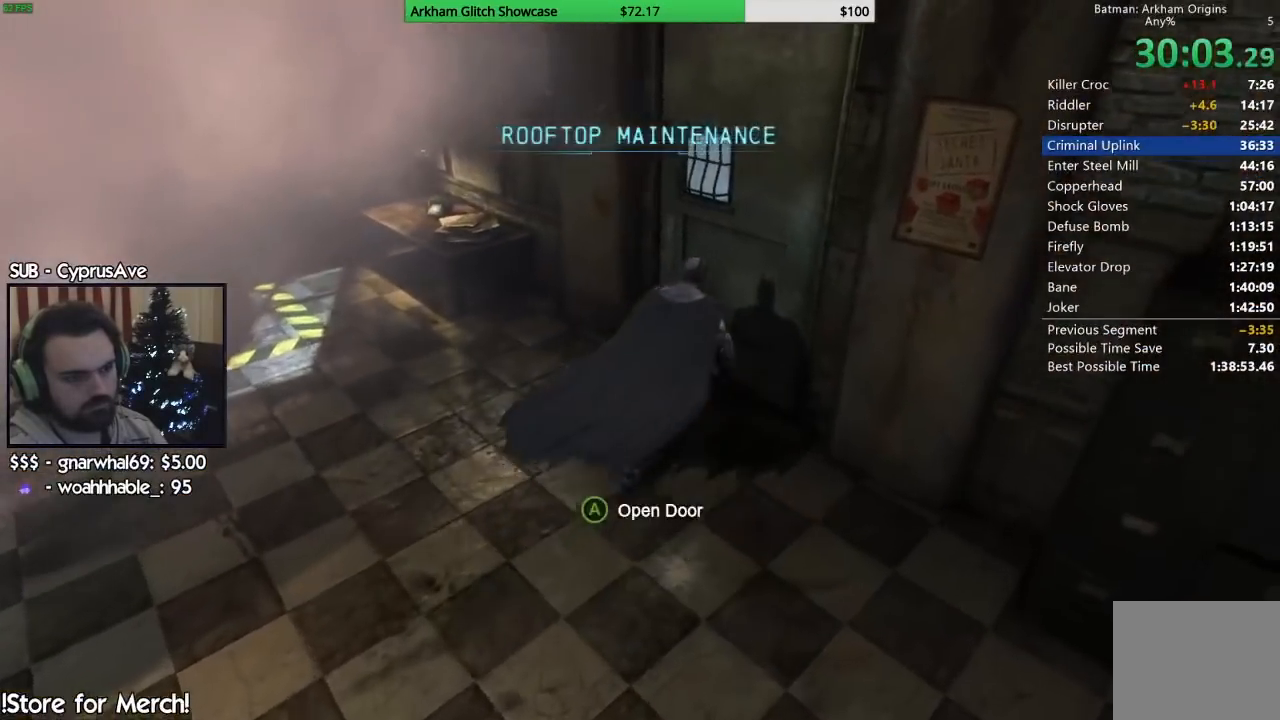
{"buttons": [], "left_stick": "center", "right_stick": "center", "events": [[17, "CROSS", "up"], [117, "CROSS", "down"], [183, "left_stick", "center"], [200, "CROSS", "up"]]}
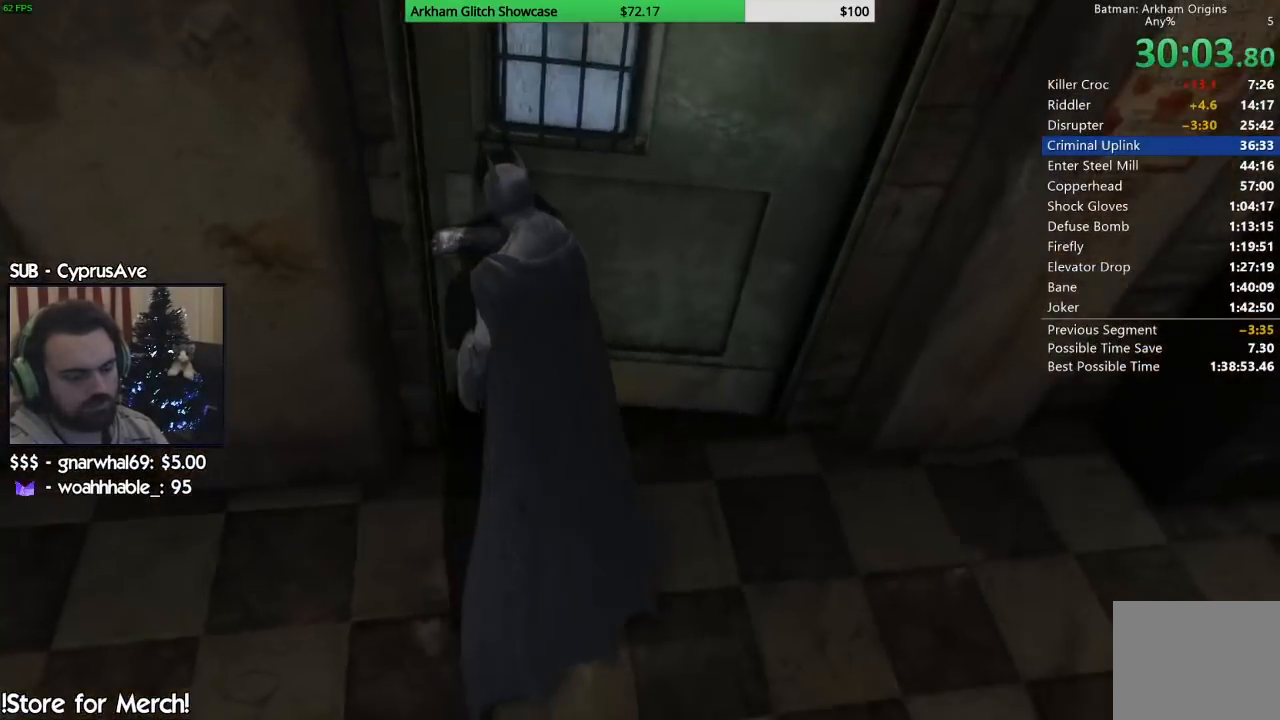
{"buttons": [], "left_stick": "center", "right_stick": "center", "events": []}
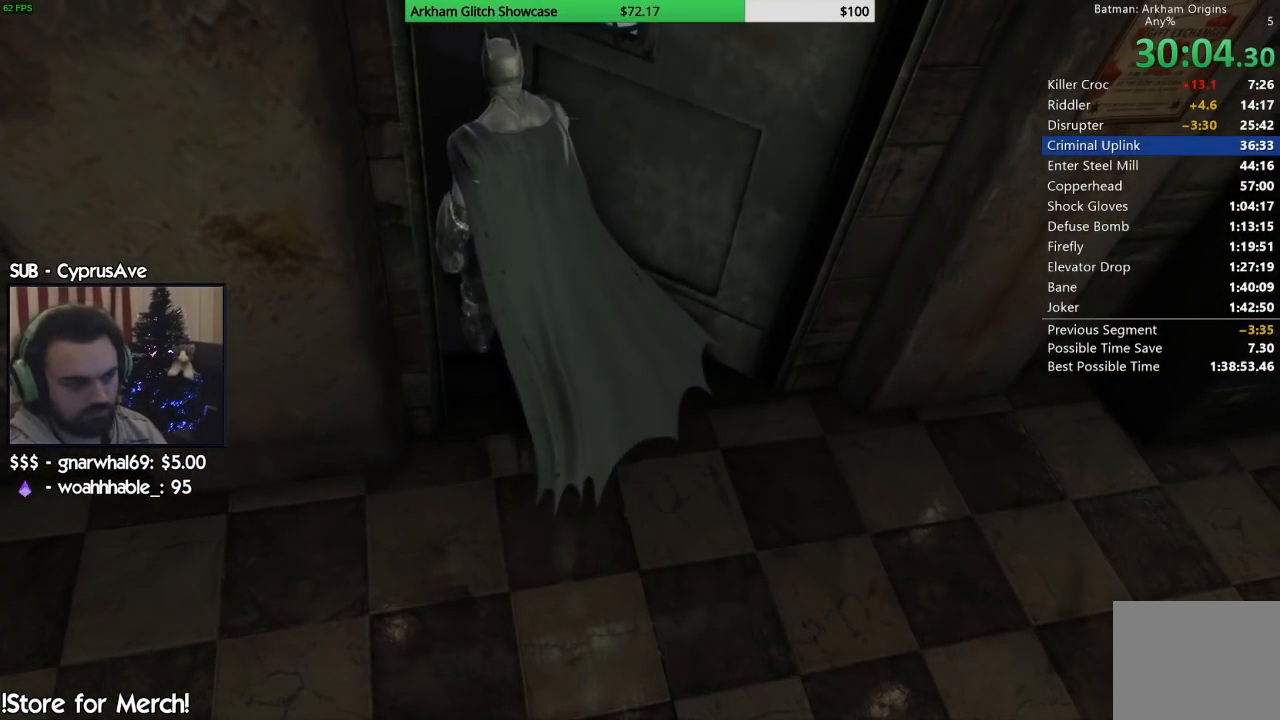
{"buttons": [], "left_stick": "center", "right_stick": "center", "events": []}
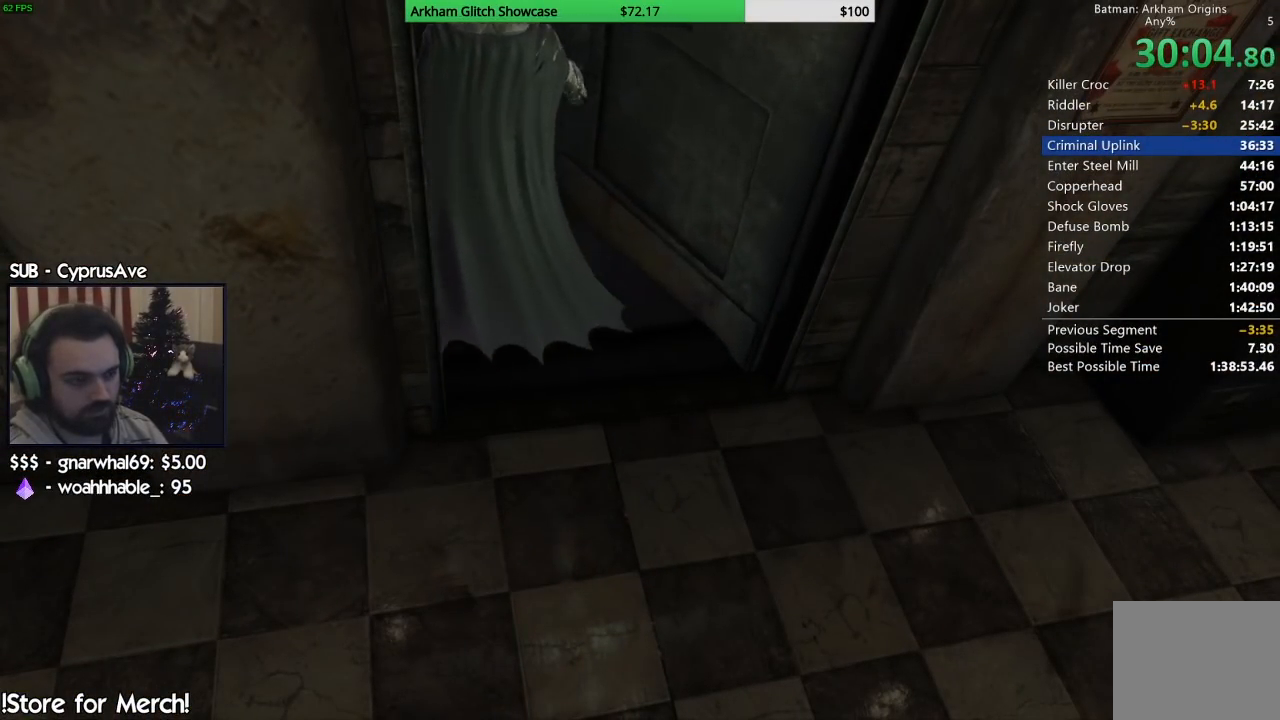
{"buttons": [], "left_stick": "center", "right_stick": "center", "events": []}
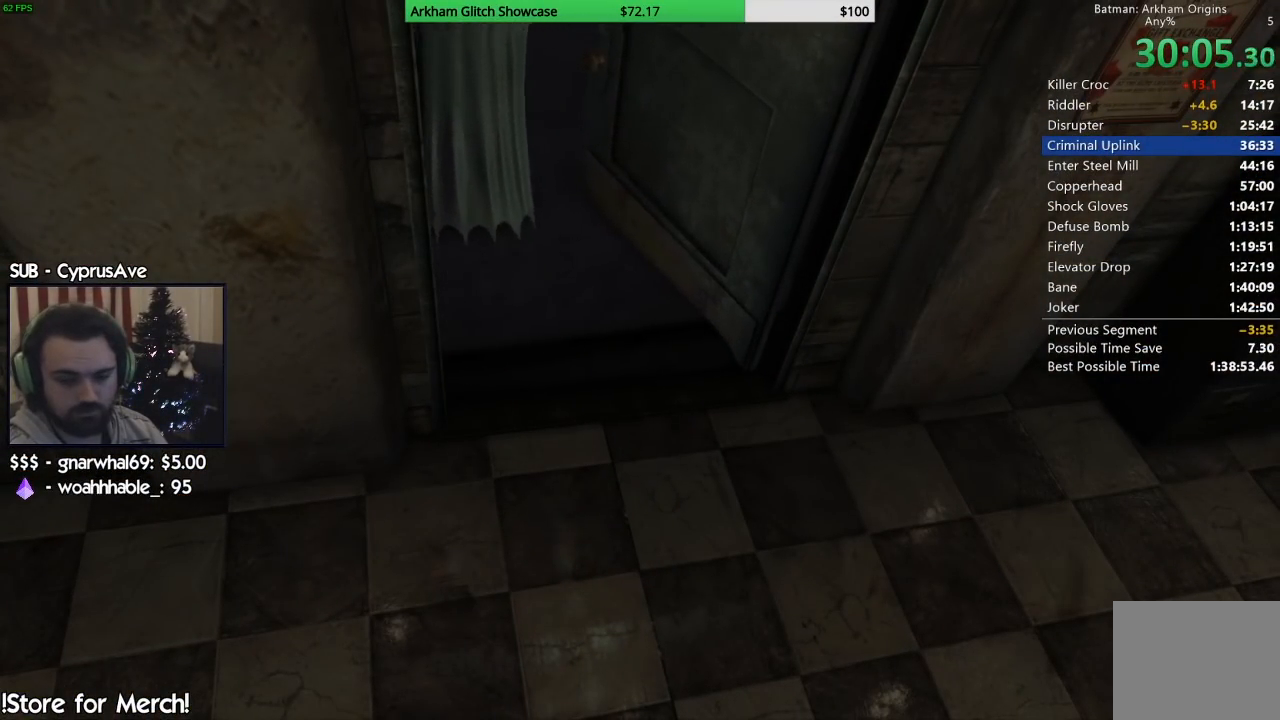
{"buttons": [], "left_stick": "center", "right_stick": "center", "events": []}
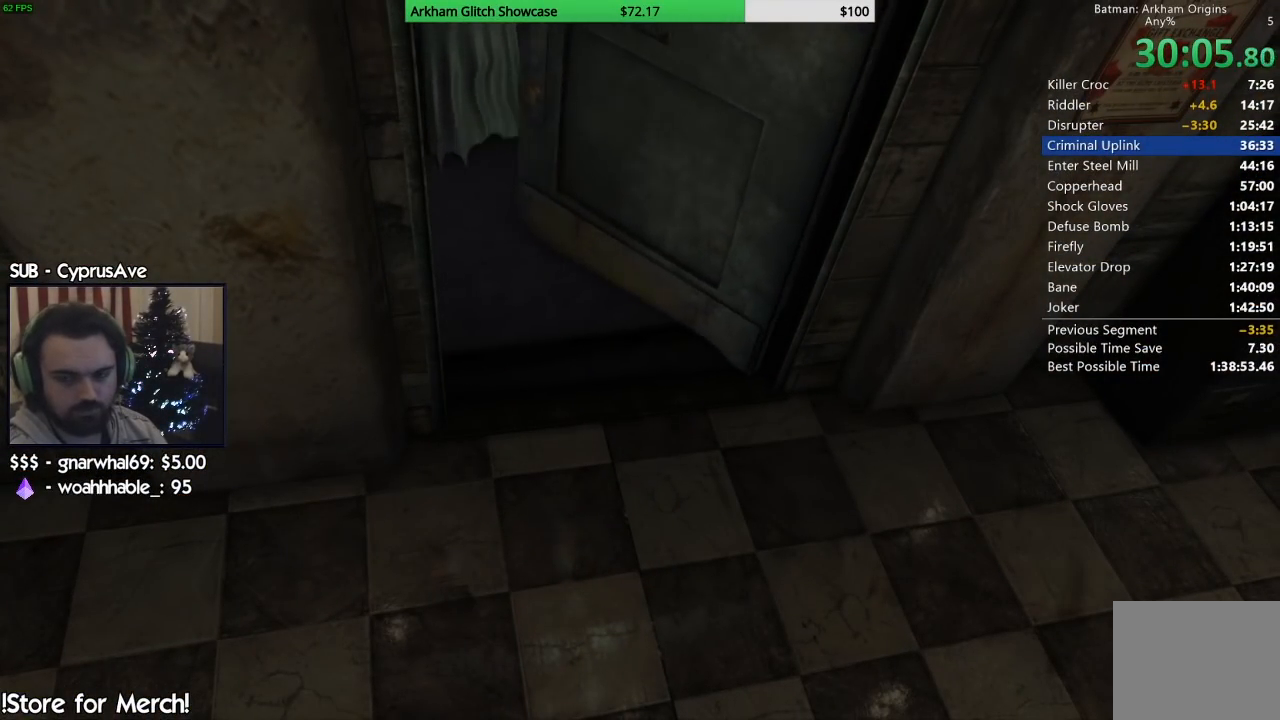
{"buttons": [], "left_stick": "center", "right_stick": "center", "events": []}
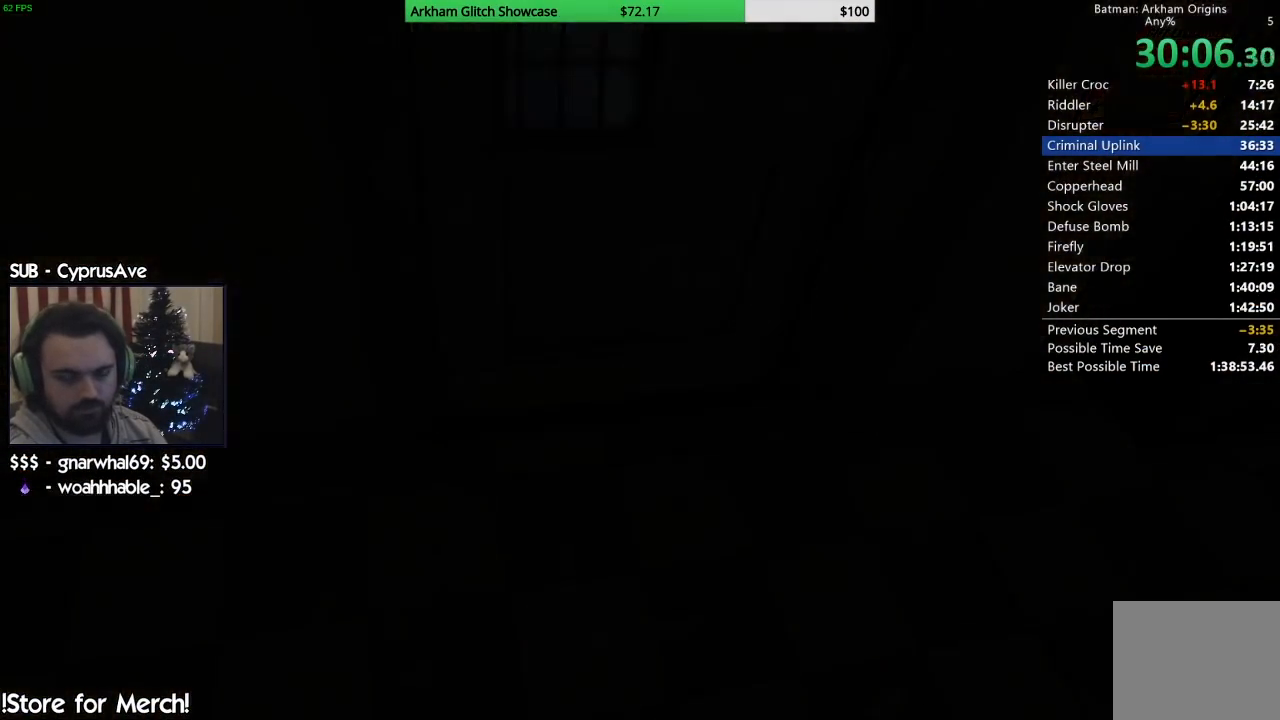
{"buttons": ["CROSS"], "left_stick": "up", "right_stick": "center", "events": [[317, "left_stick", "up"], [383, "CROSS", "down"]]}
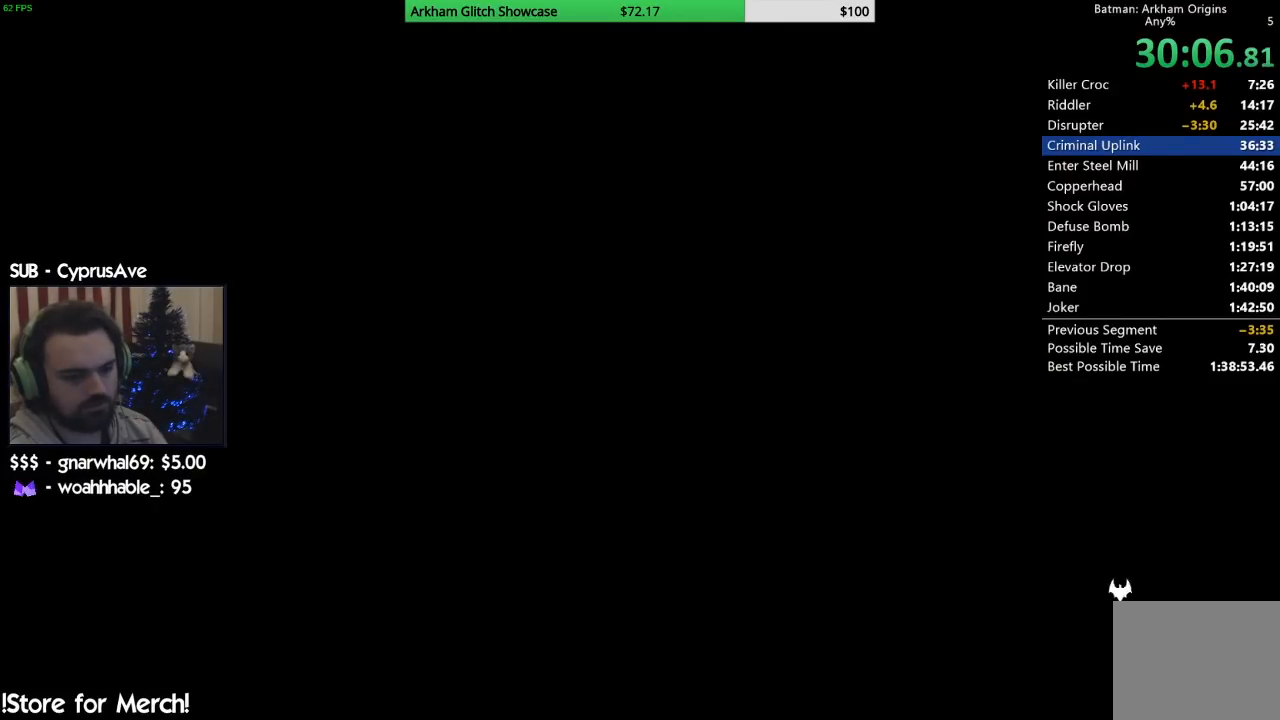
{"buttons": ["CROSS"], "left_stick": "up", "right_stick": "center", "events": []}
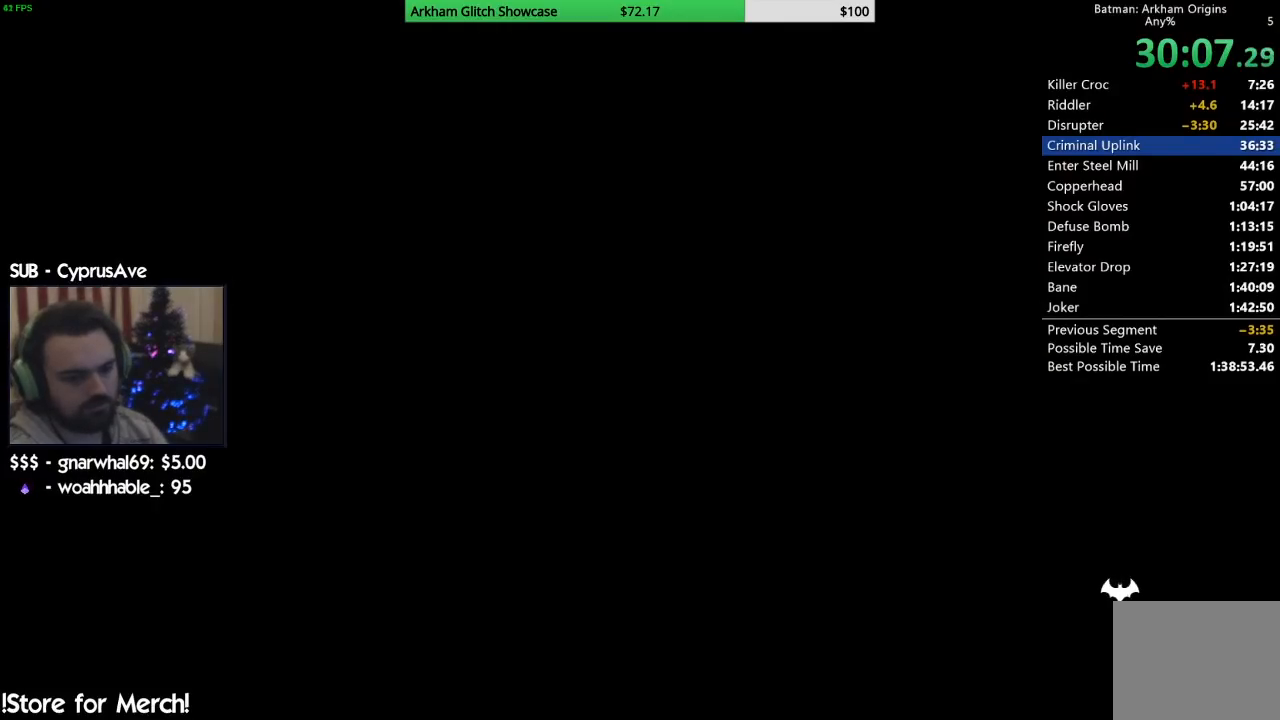
{"buttons": ["CROSS"], "left_stick": "up", "right_stick": "center", "events": []}
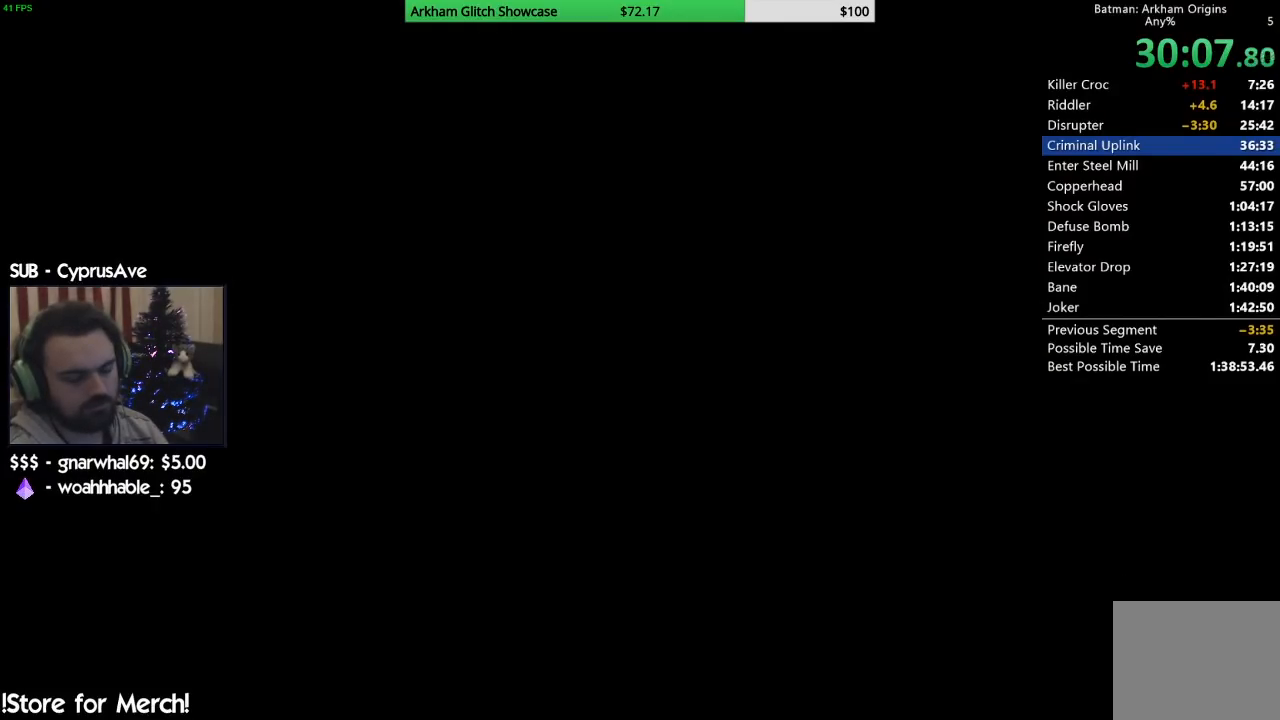
{"buttons": ["CROSS"], "left_stick": "up", "right_stick": "center", "events": []}
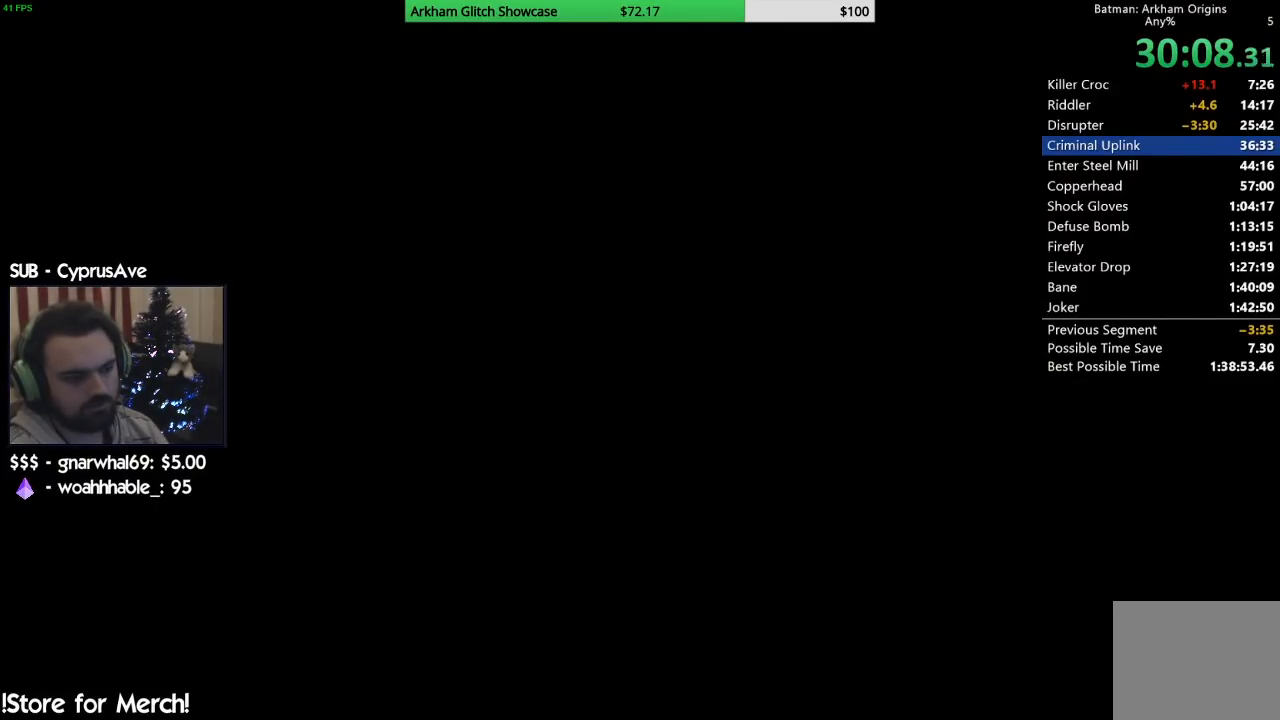
{"buttons": ["CROSS"], "left_stick": "up", "right_stick": "center", "events": []}
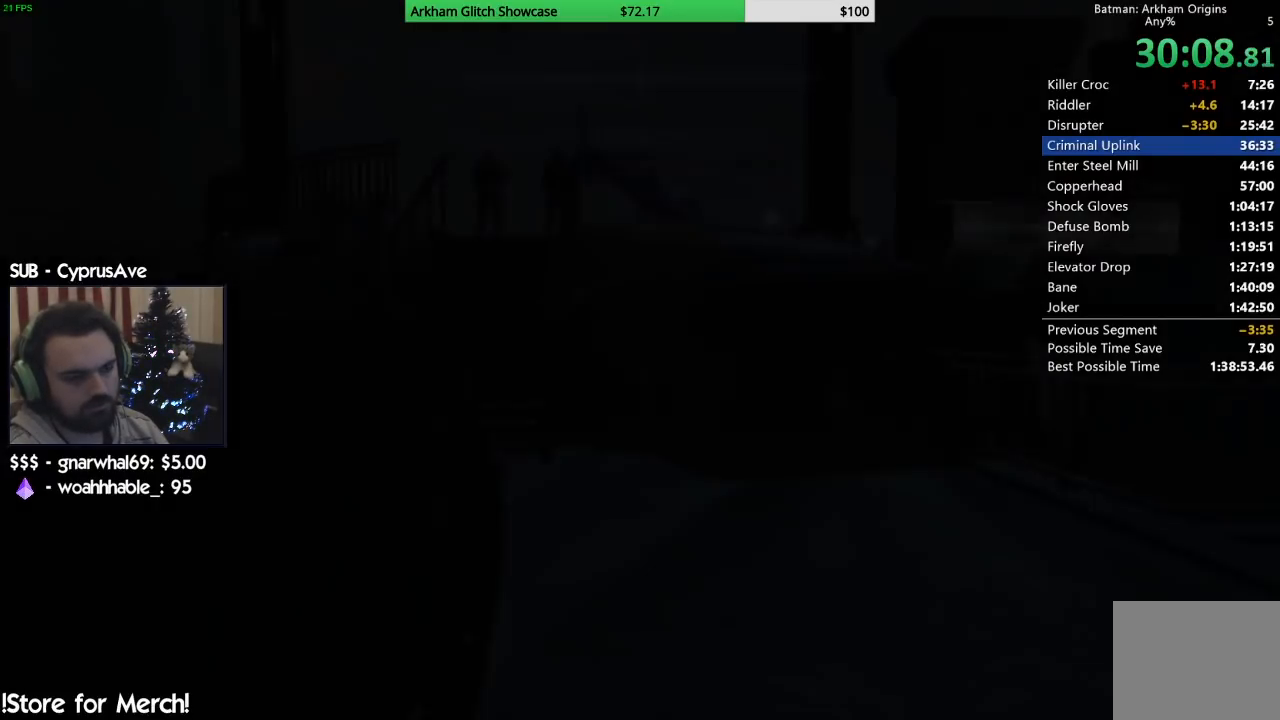
{"buttons": ["CROSS"], "left_stick": "up", "right_stick": "center", "events": []}
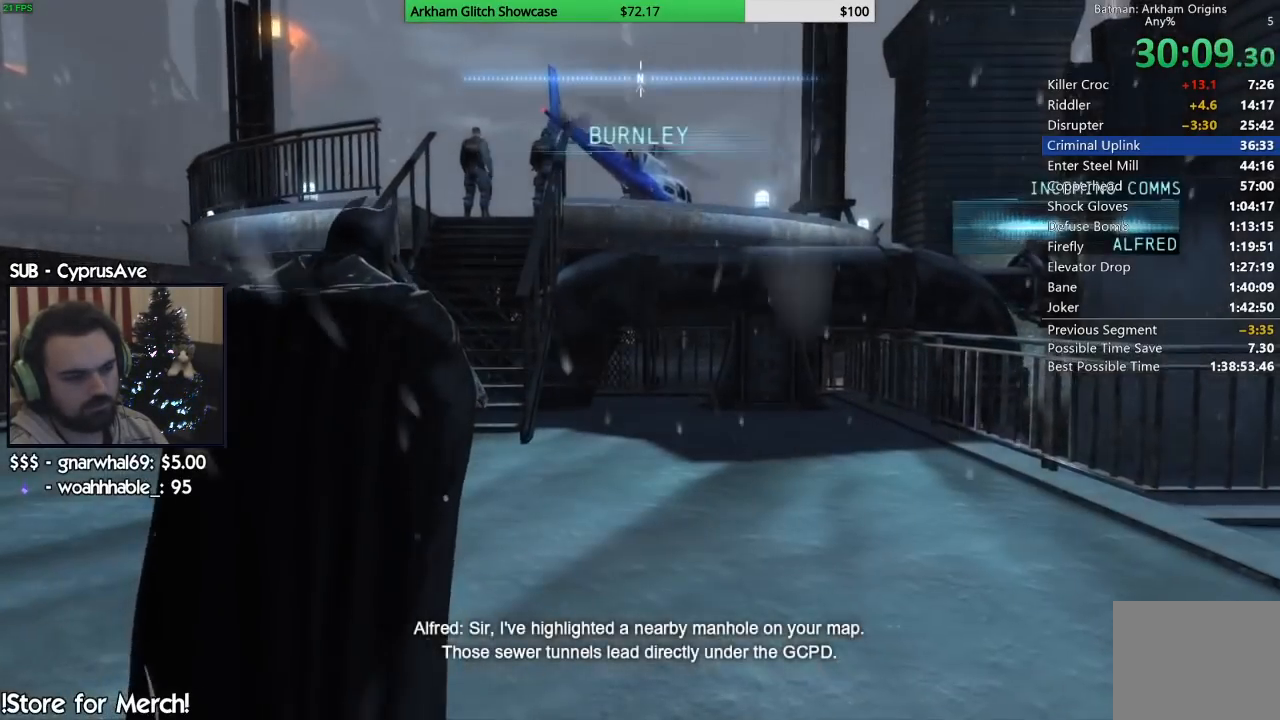
{"buttons": ["CIRCLE"], "left_stick": "center", "right_stick": "center", "events": [[67, "CROSS", "up"], [183, "CIRCLE", "down"], [217, "left_stick", "center"], [283, "CIRCLE", "up"], [350, "CIRCLE", "down"], [417, "CIRCLE", "up"], [483, "CIRCLE", "down"]]}
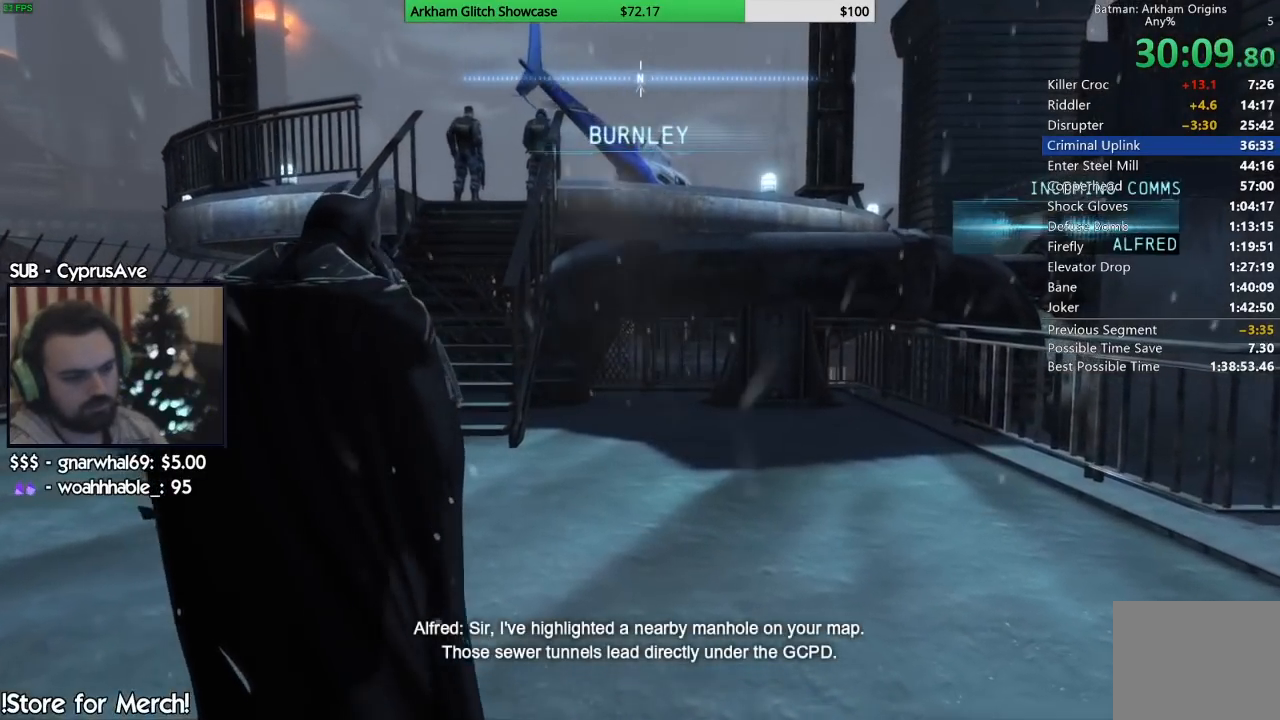
{"buttons": [], "left_stick": "center", "right_stick": "up-right", "events": [[150, "CIRCLE", "up"], [217, "CIRCLE", "down"], [300, "CIRCLE", "up"], [300, "right_stick", "up-right"], [400, "CIRCLE", "down"], [500, "CIRCLE", "up"]]}
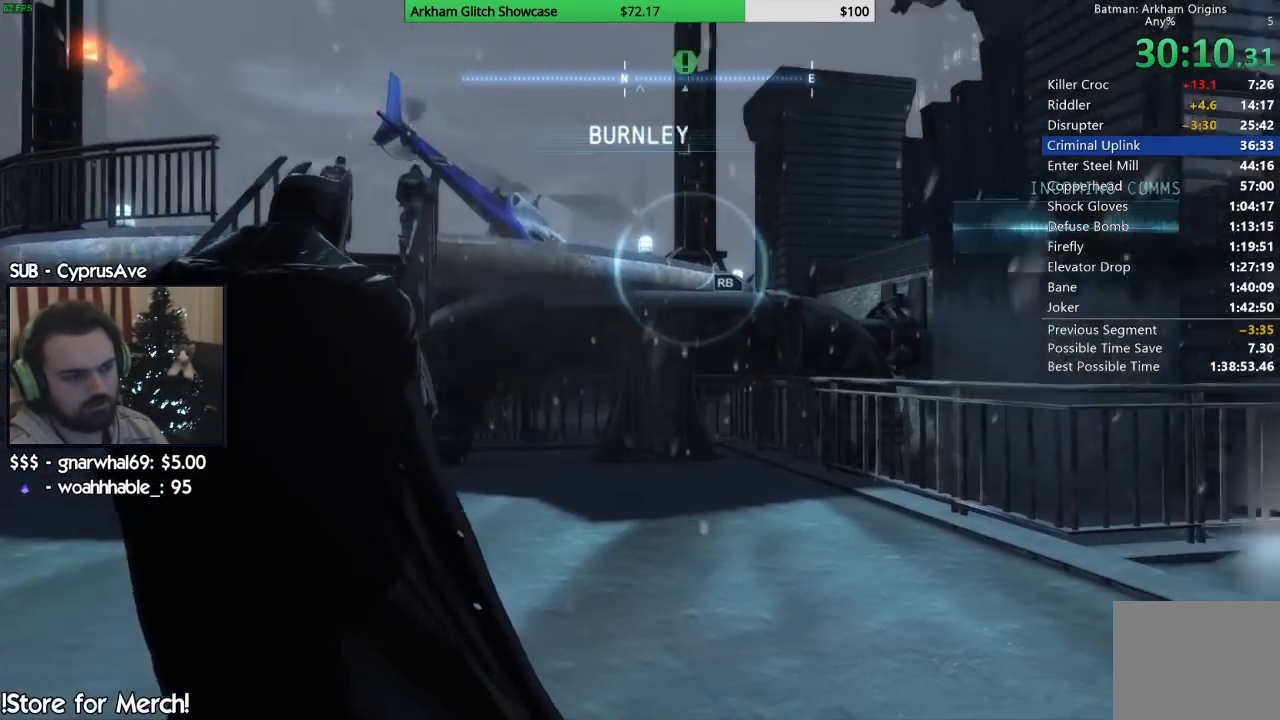
{"buttons": [], "left_stick": "center", "right_stick": "up"}
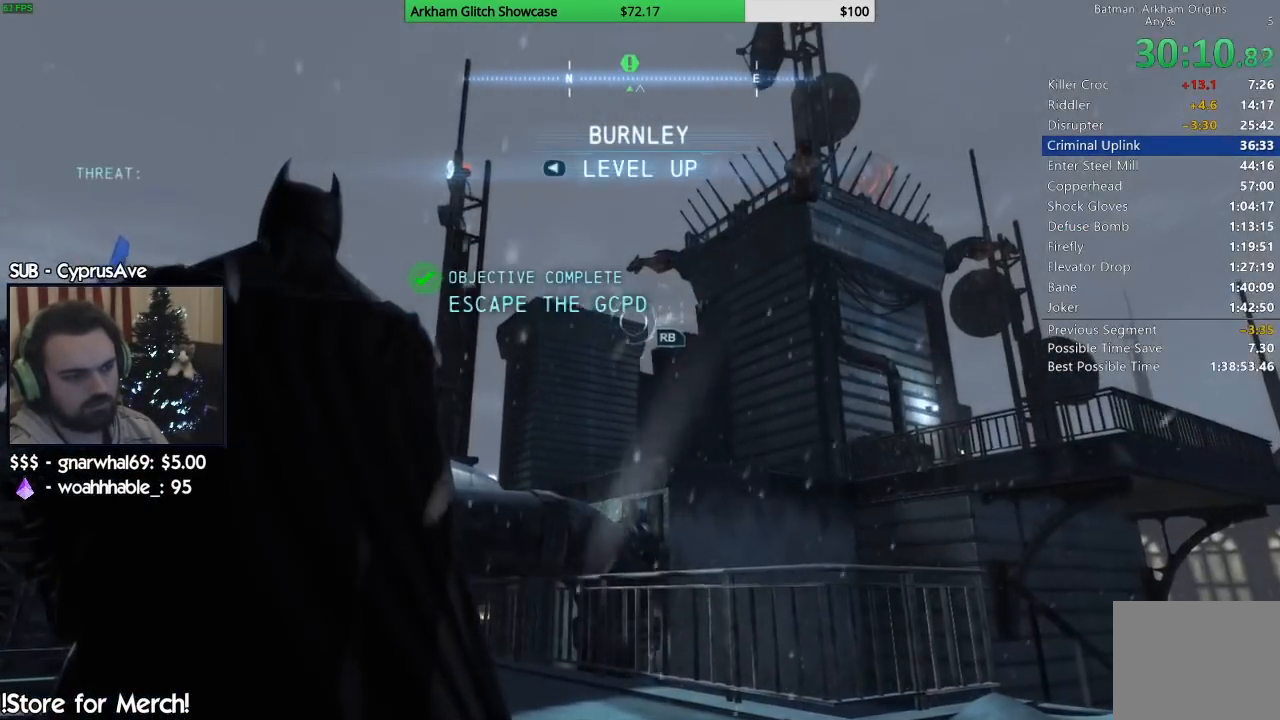
{"buttons": [], "left_stick": "center", "right_stick": "center", "events": [[167, "right_stick", "left"], [383, "right_stick", "center"]]}
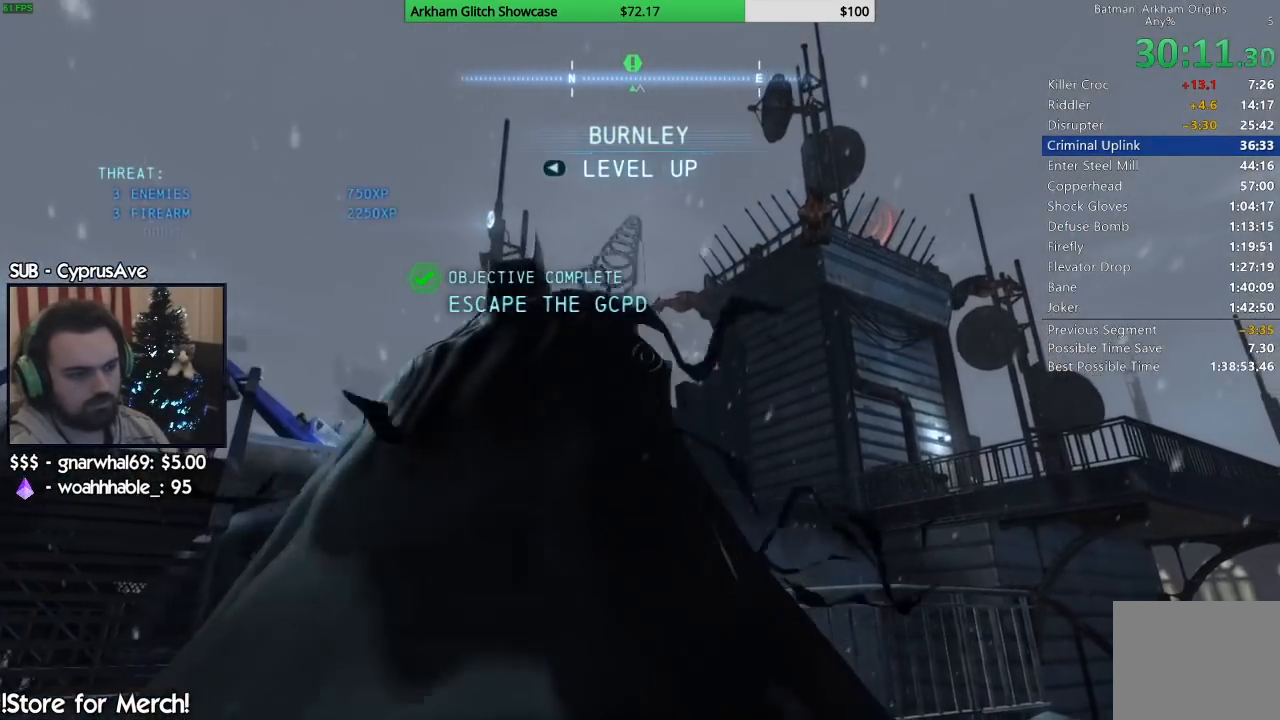
{"buttons": [], "left_stick": "center", "right_stick": "center", "events": []}
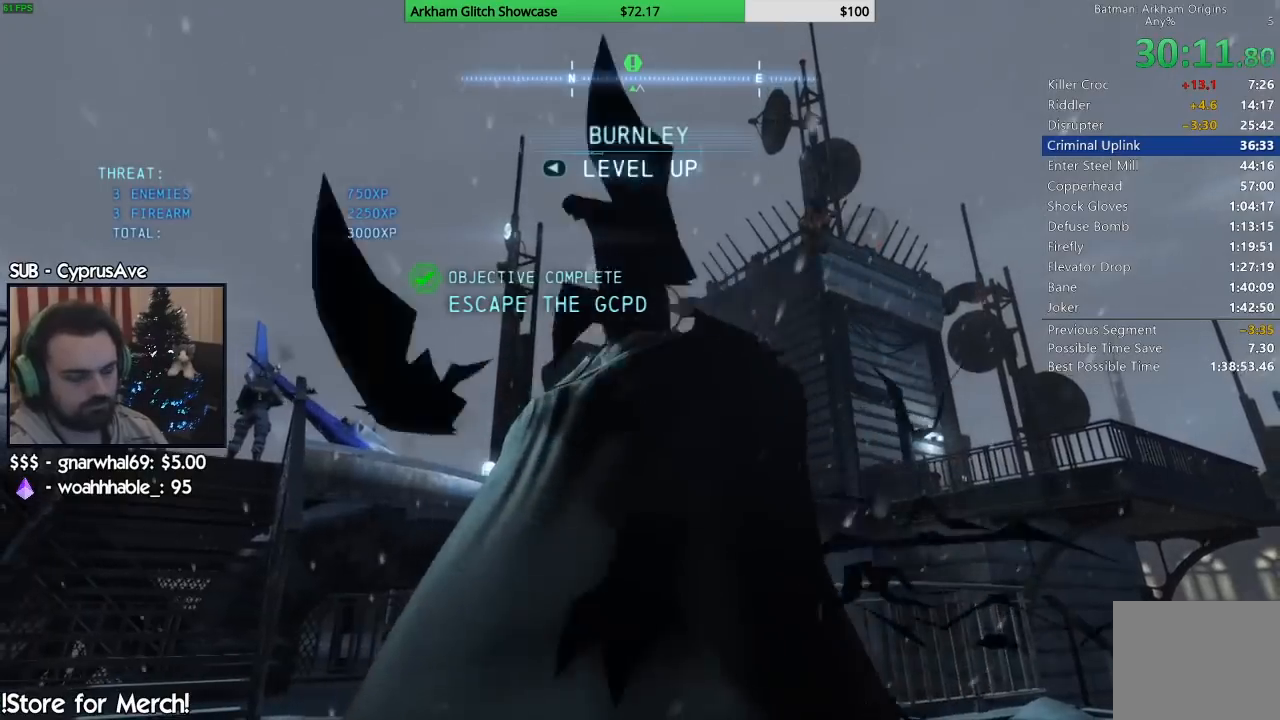
{"buttons": [], "left_stick": "center", "right_stick": "center", "events": []}
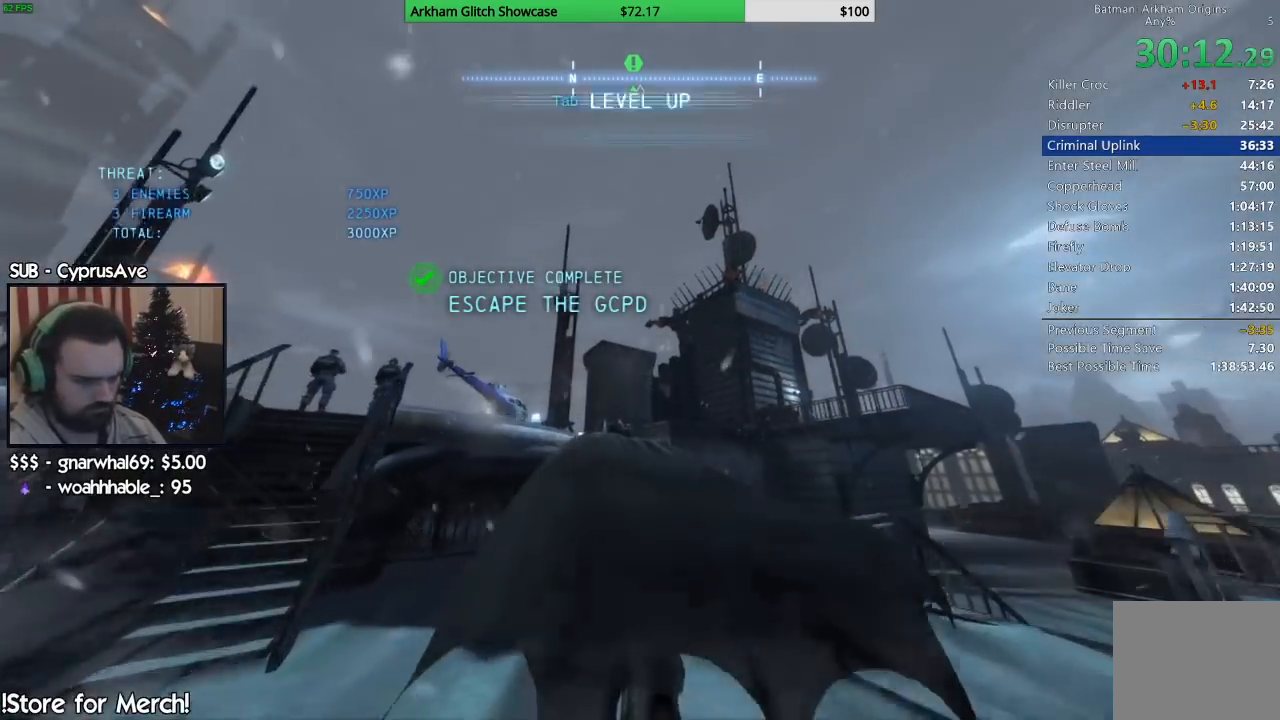
{"buttons": [], "left_stick": "center", "right_stick": "center", "events": []}
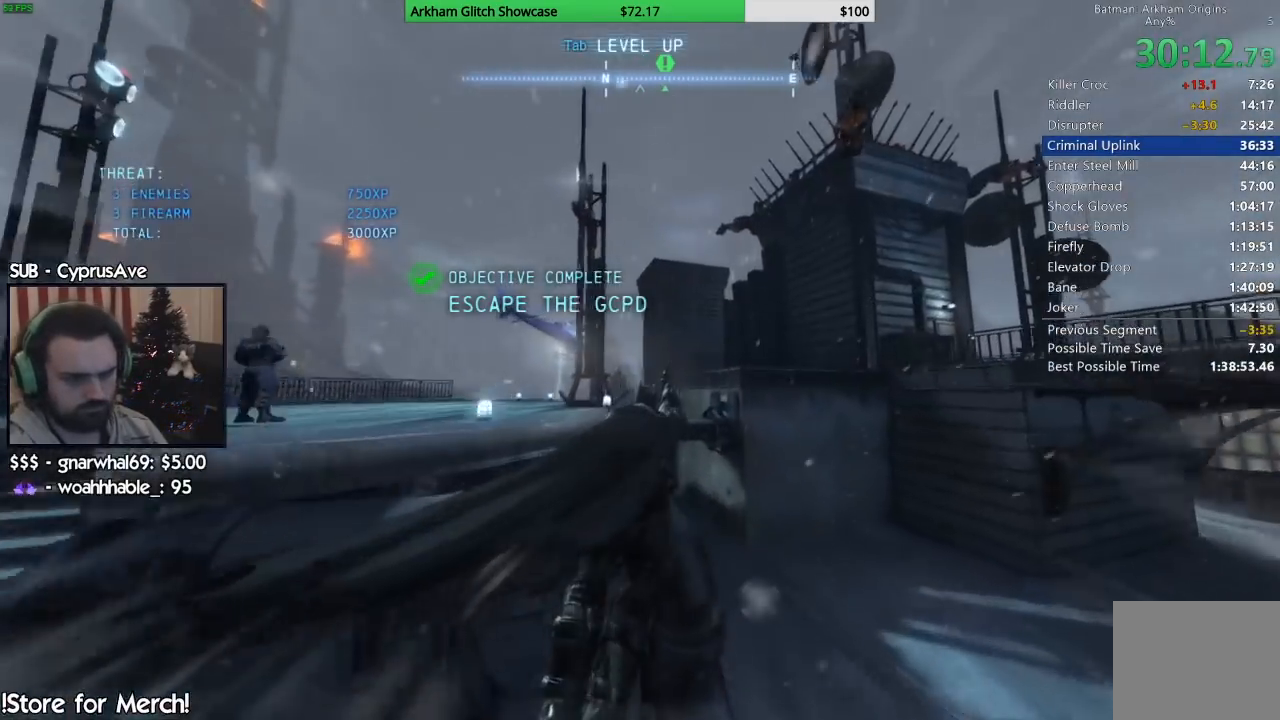
{"buttons": [], "left_stick": "center", "right_stick": "center", "events": []}
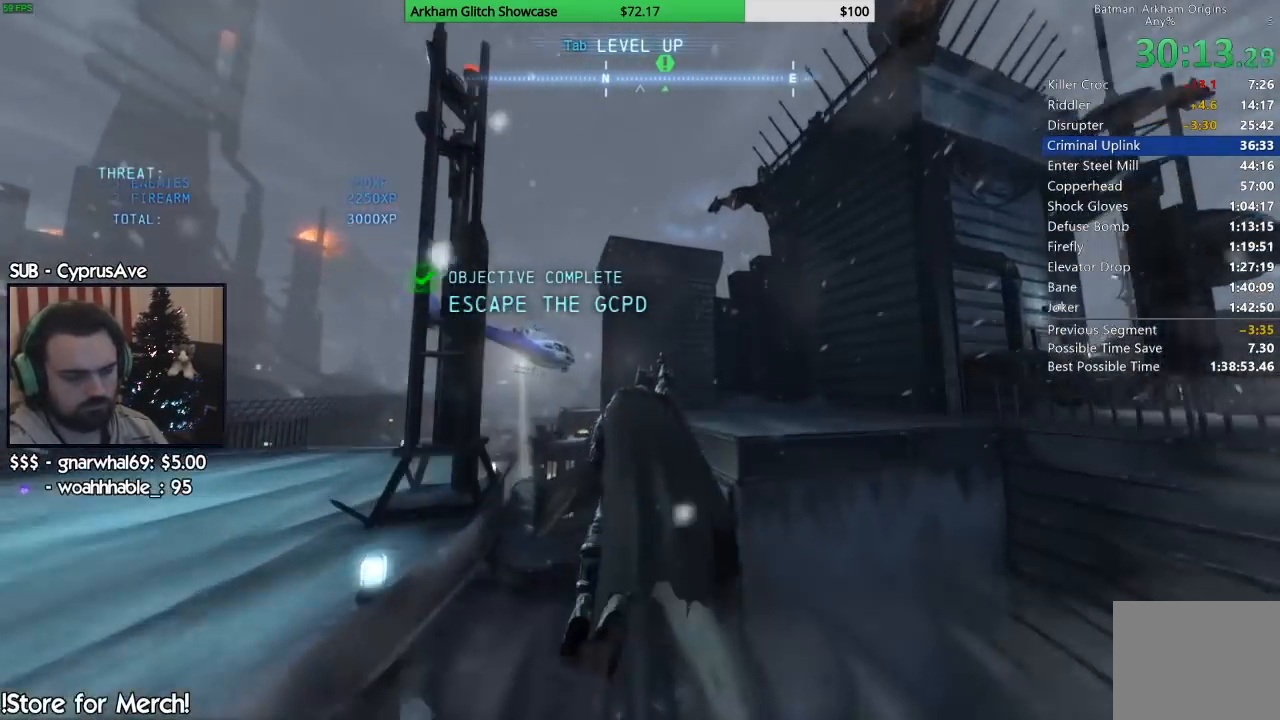
{"buttons": [], "left_stick": "up", "right_stick": "center", "events": [[367, "left_stick", "up"]]}
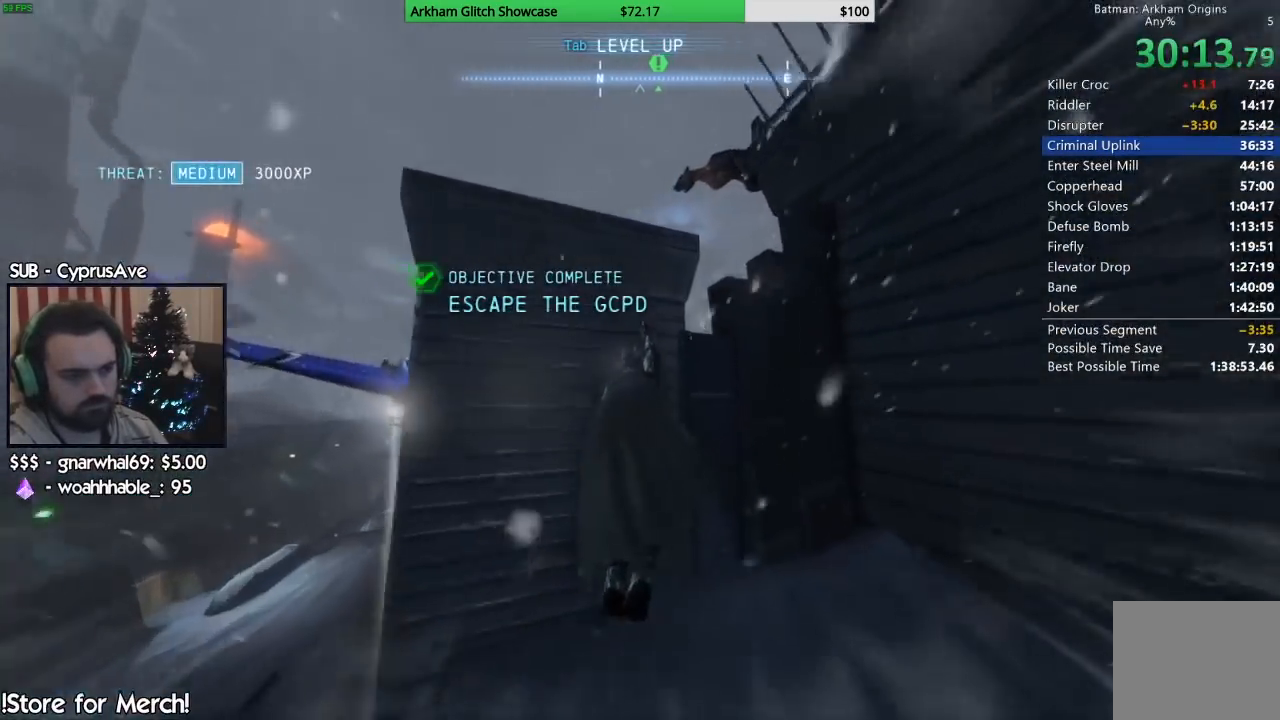
{"buttons": [], "left_stick": "center", "right_stick": "center", "events": [[467, "left_stick", "center"]]}